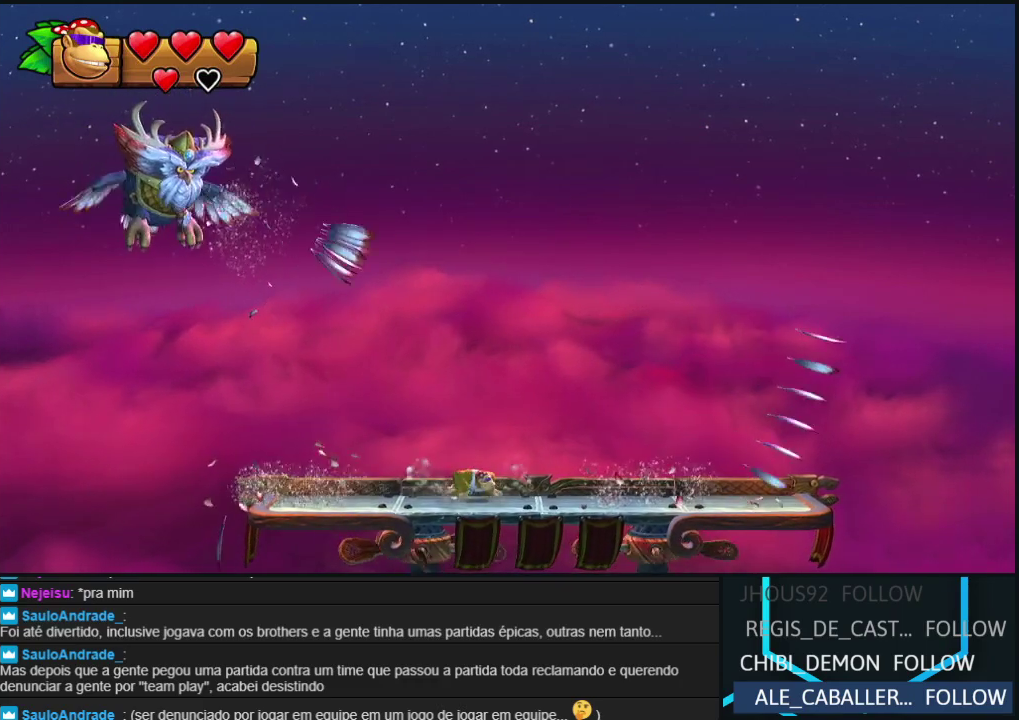
Gameplay with a controller (Nintendo layout); each line is a JSON object with the inputs held at the frame after it. "events" lists button and stick changes between this image and that frame as [ms after this image, input, new state], when the widget could be followed in between. Not read: L3 R3.
{"buttons": [], "events": [[450, "DPAD_LEFT", "up"]]}
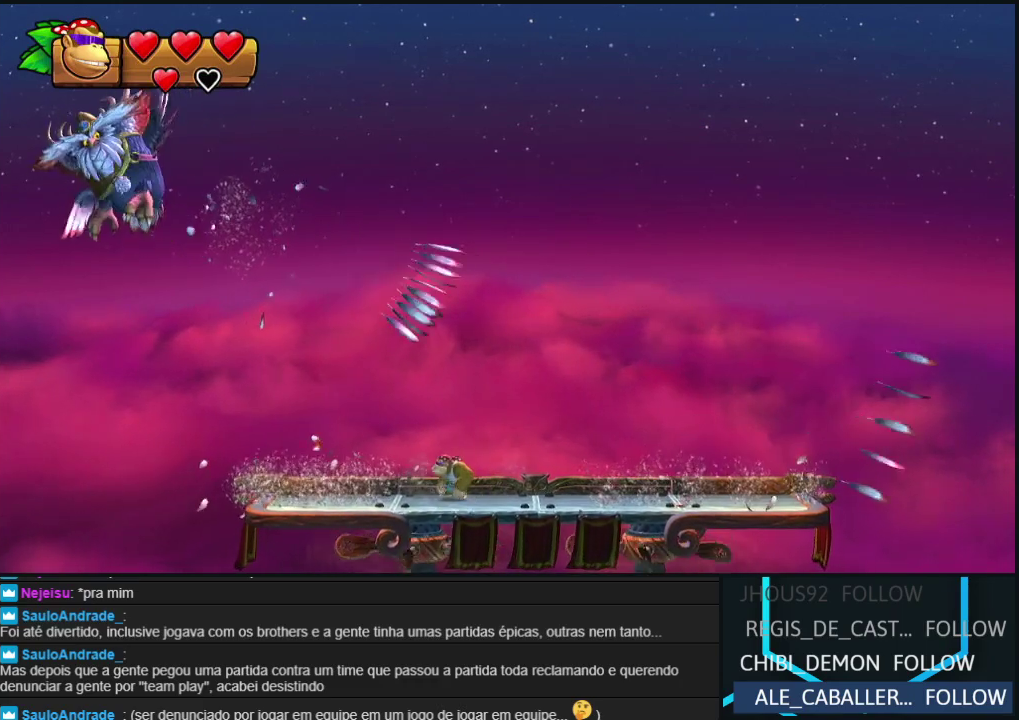
{"buttons": [], "events": []}
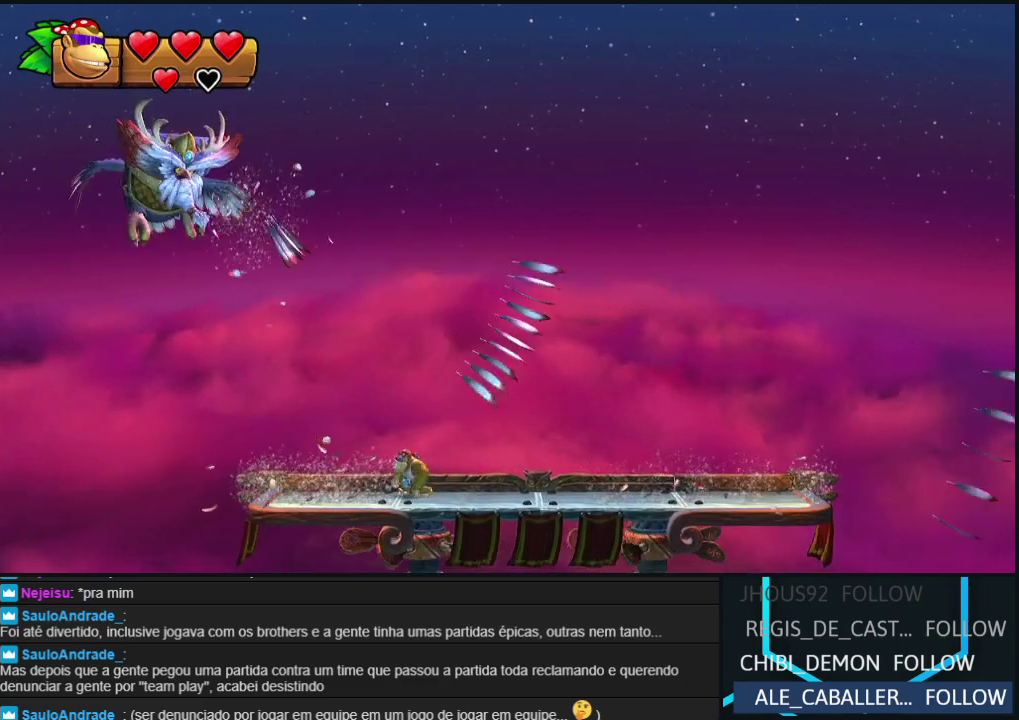
{"buttons": ["DPAD_RIGHT"], "events": [[33, "DPAD_RIGHT", "down"]]}
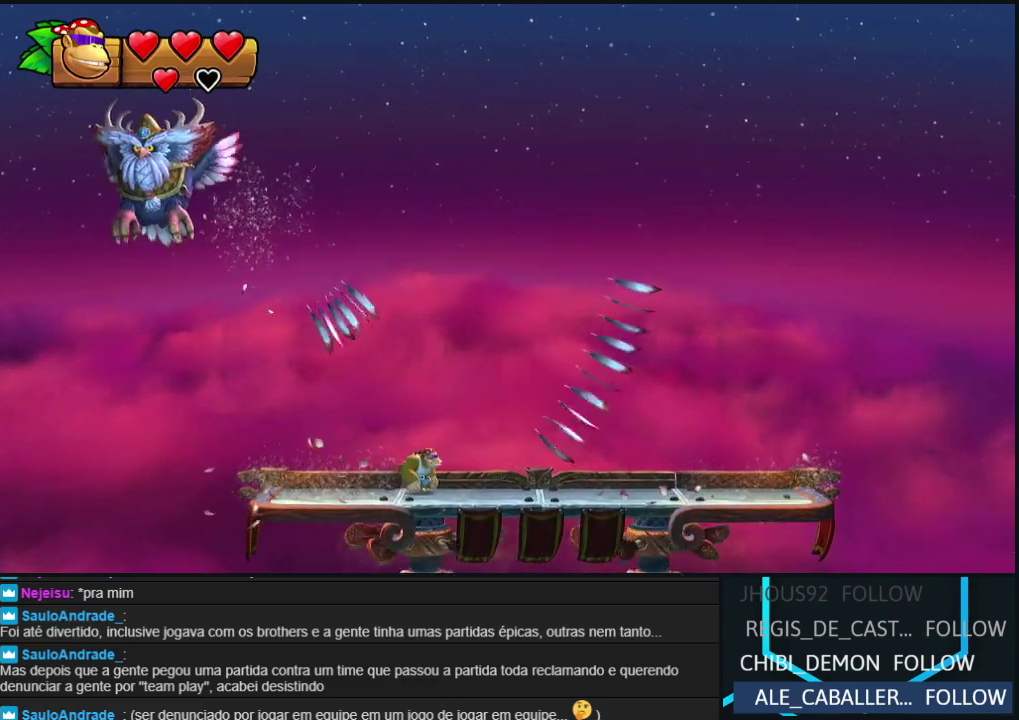
{"buttons": ["B"], "events": [[333, "Y", "down"], [383, "Y", "up"], [450, "DPAD_RIGHT", "up"], [467, "B", "down"]]}
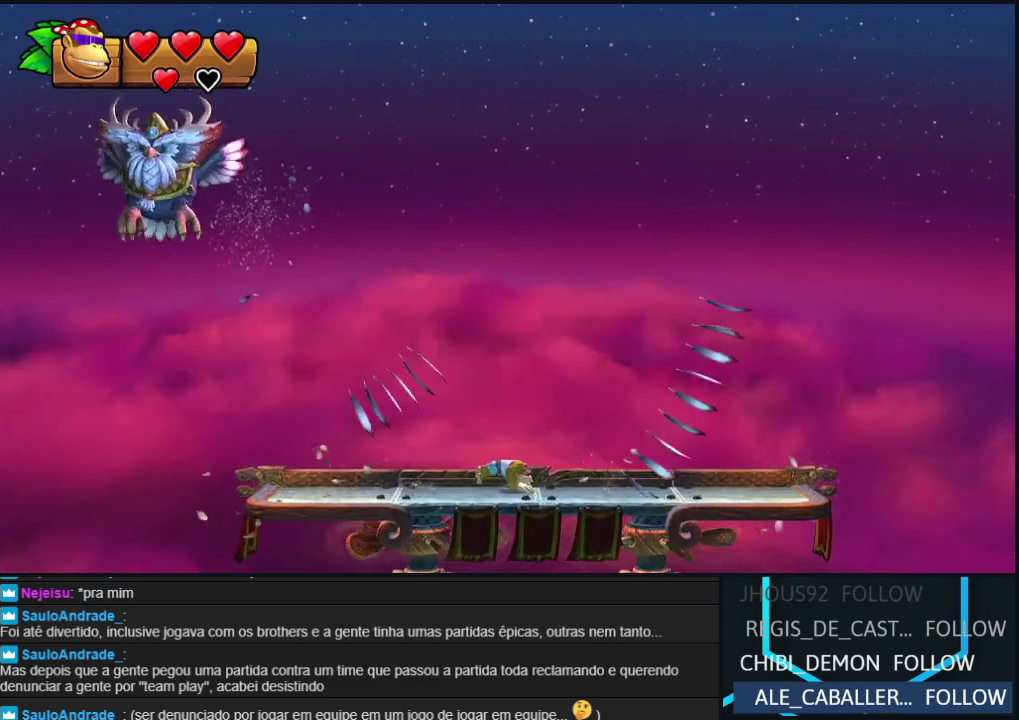
{"buttons": ["R2", "DPAD_LEFT"], "events": [[17, "DPAD_LEFT", "down"], [350, "R2", "down"], [367, "B", "up"]]}
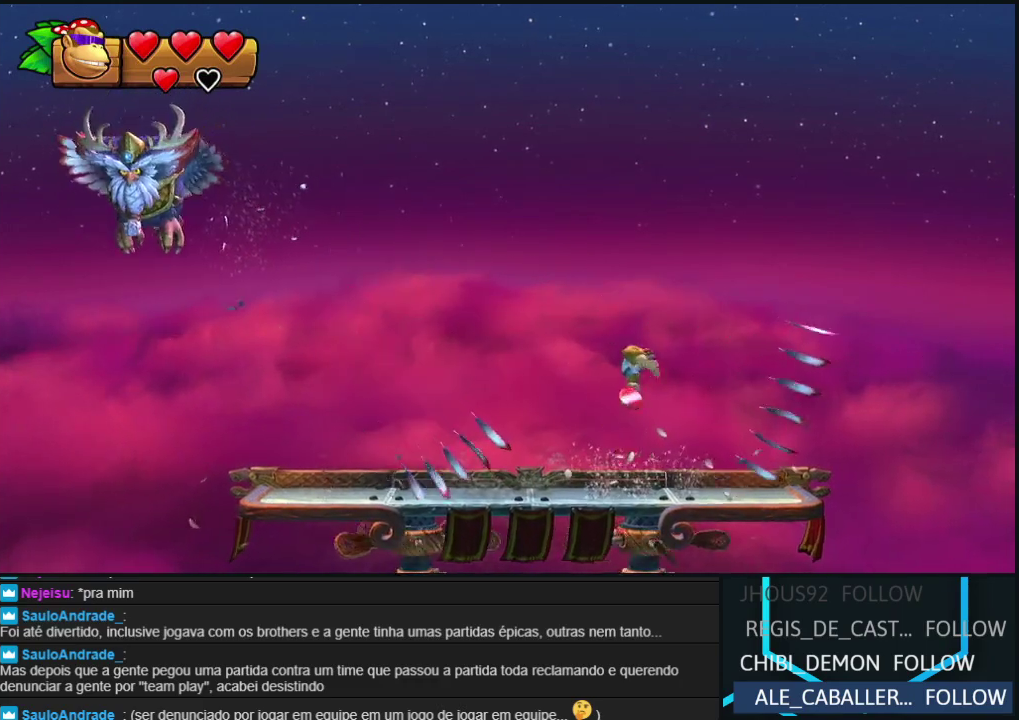
{"buttons": [], "events": [[67, "R2", "up"], [83, "B", "down"], [300, "B", "up"], [317, "DPAD_LEFT", "up"]]}
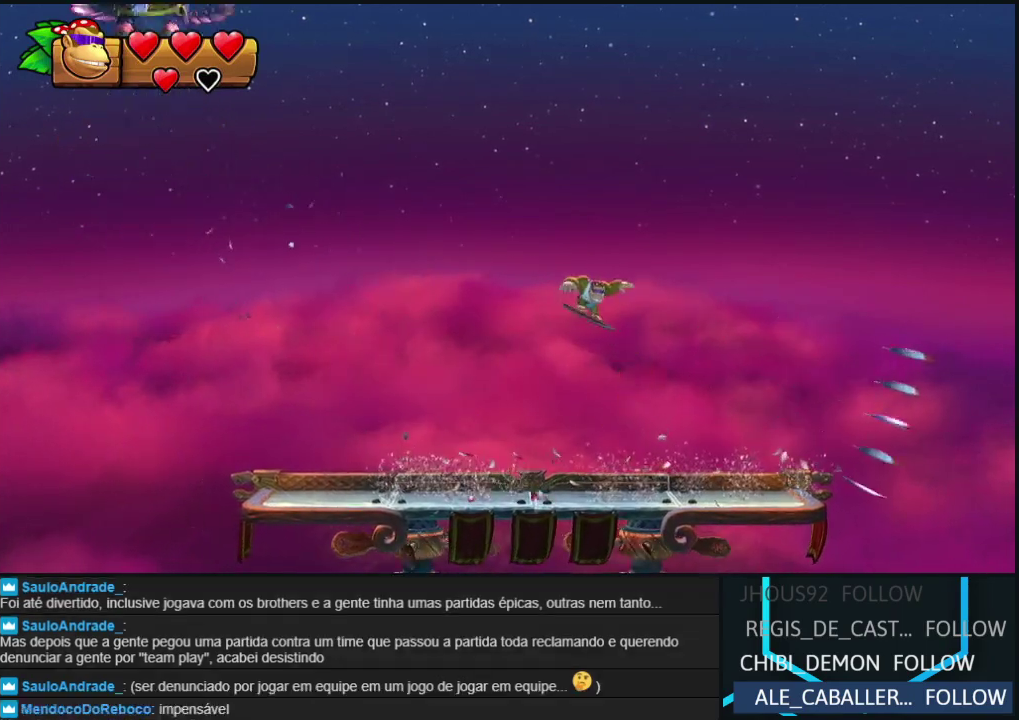
{"buttons": [], "events": [[150, "DPAD_RIGHT", "down"], [250, "DPAD_RIGHT", "up"]]}
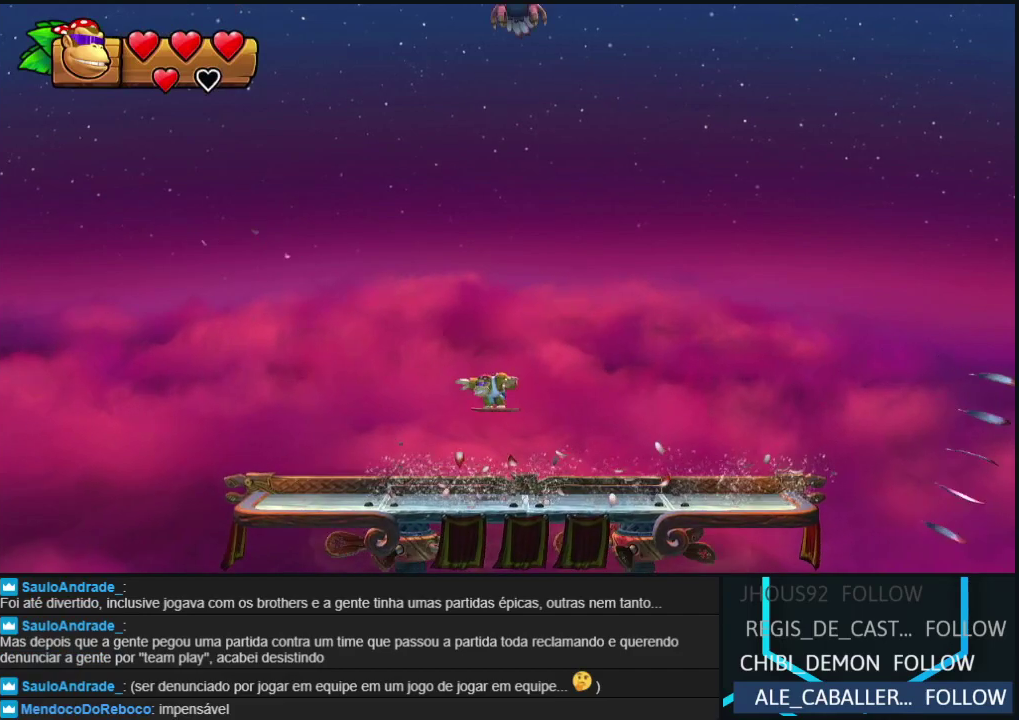
{"buttons": ["DPAD_RIGHT"], "events": [[350, "DPAD_RIGHT", "down"]]}
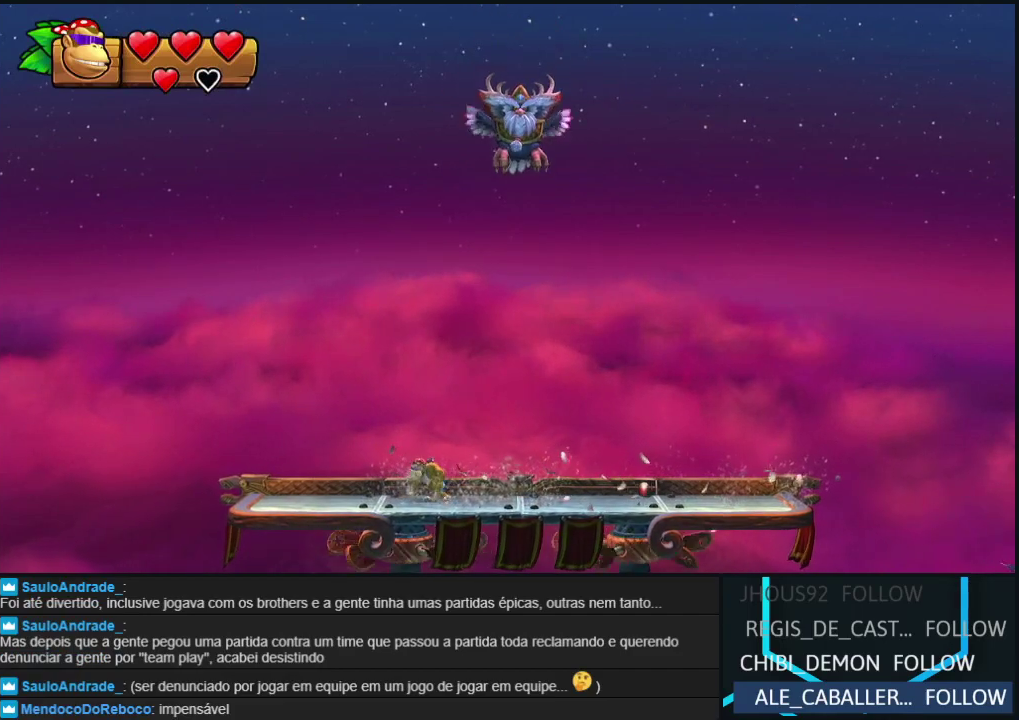
{"buttons": ["B"], "events": [[133, "DPAD_RIGHT", "up"], [300, "B", "down"]]}
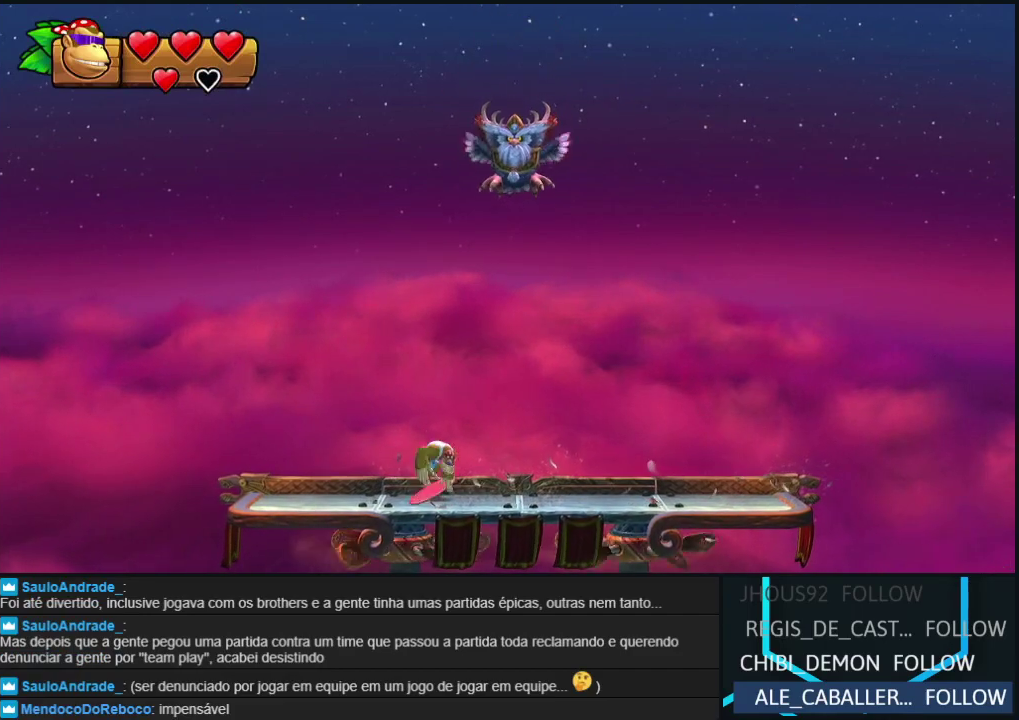
{"buttons": ["B"], "events": [[33, "B", "up"], [67, "R2", "down"], [300, "R2", "up"], [317, "B", "down"]]}
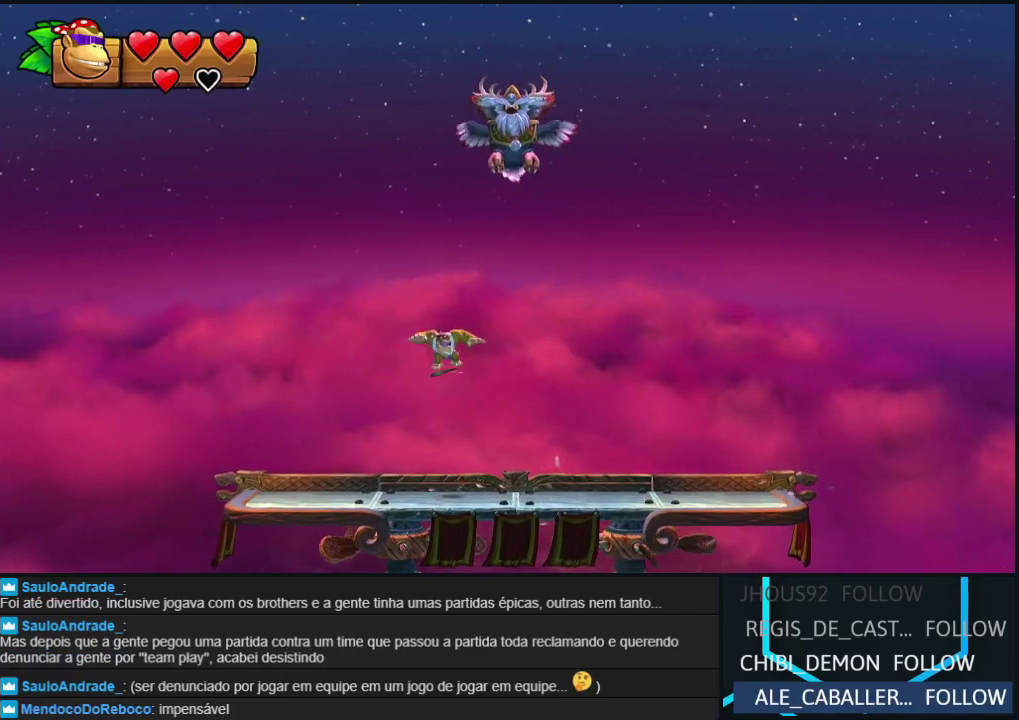
{"buttons": [], "events": [[133, "B", "up"]]}
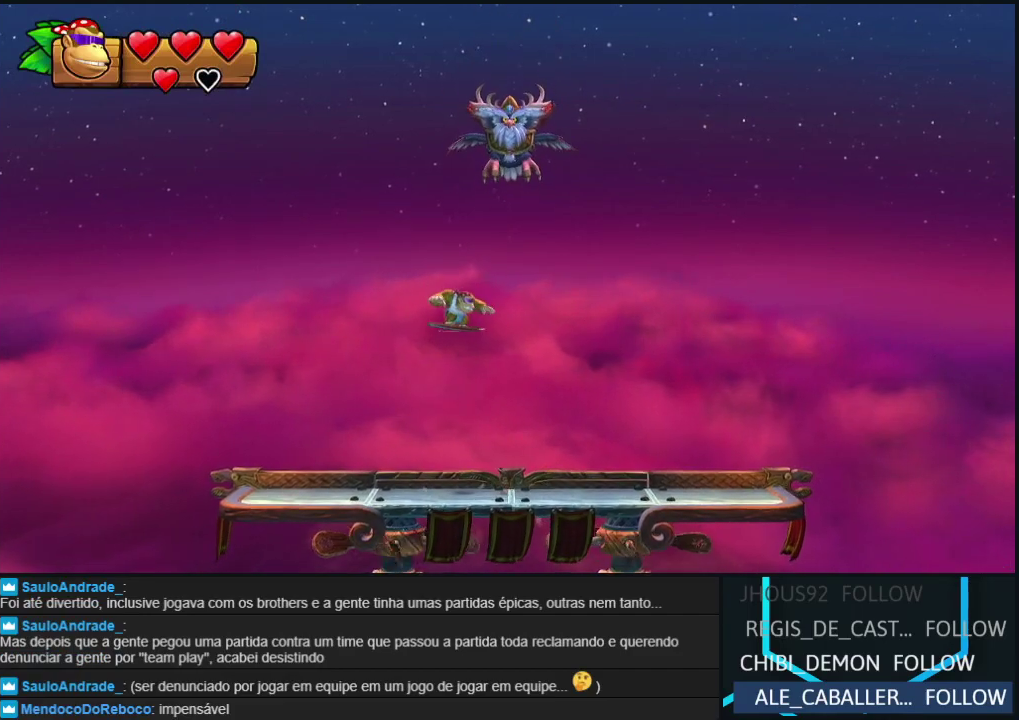
{"buttons": [], "events": [[50, "DPAD_RIGHT", "down"], [467, "DPAD_RIGHT", "up"]]}
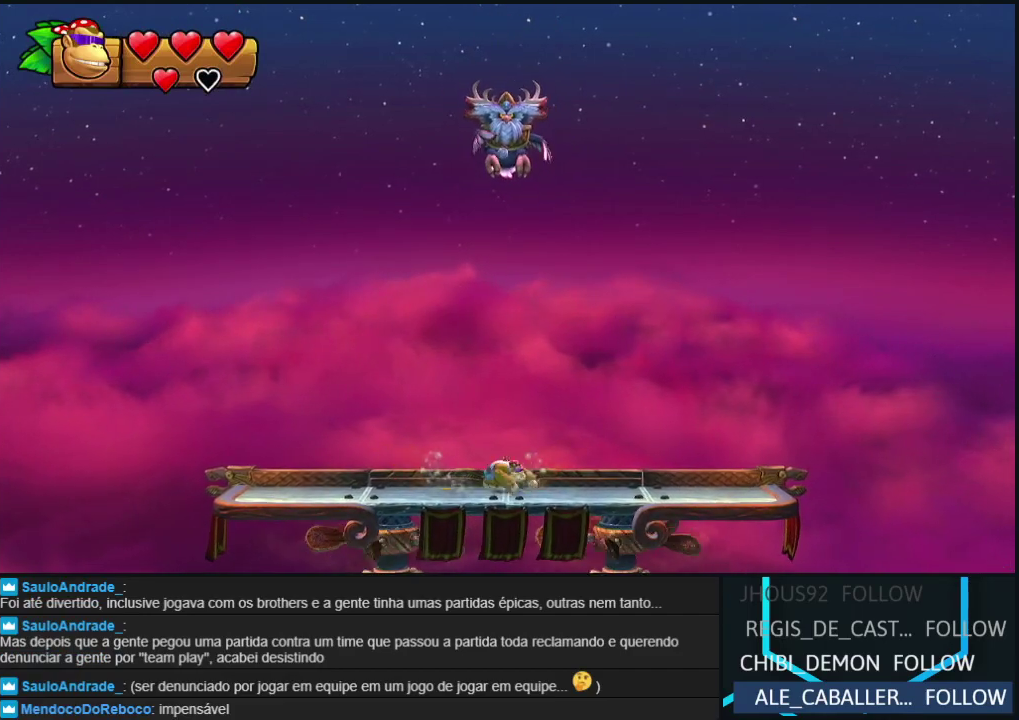
{"buttons": [], "events": [[217, "DPAD_LEFT", "down"], [317, "DPAD_LEFT", "up"]]}
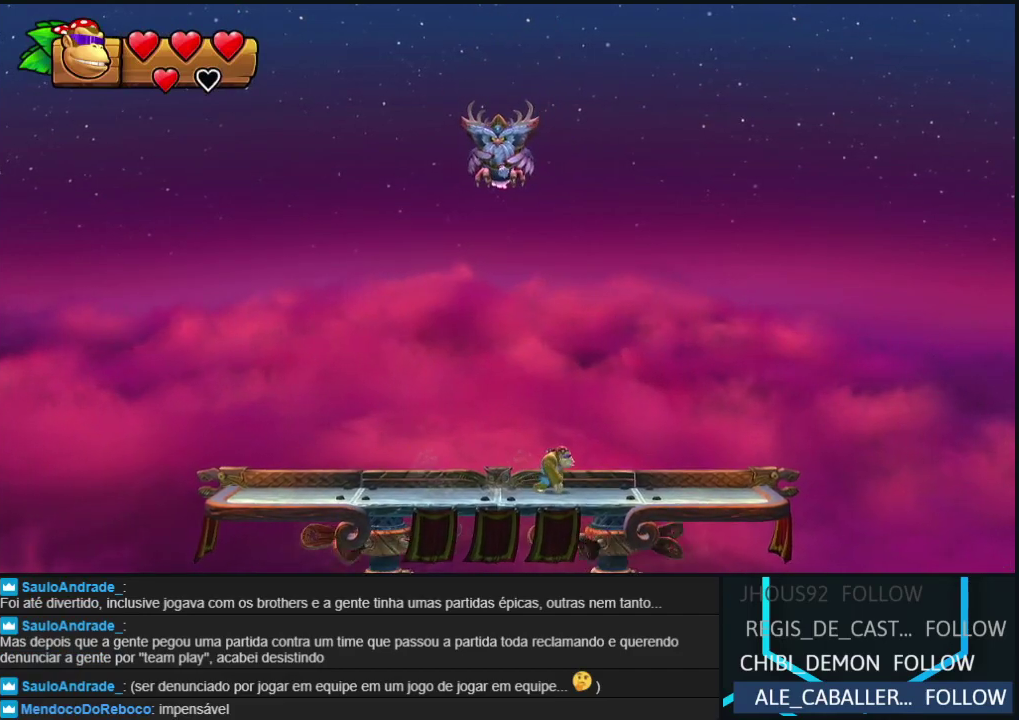
{"buttons": [], "events": []}
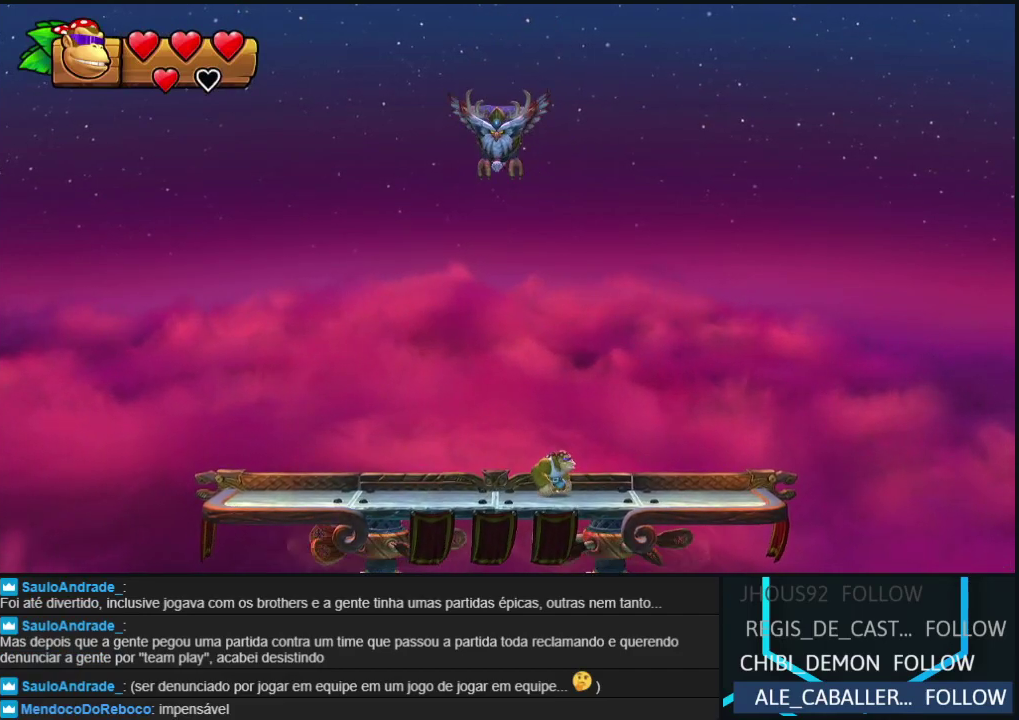
{"buttons": [], "events": []}
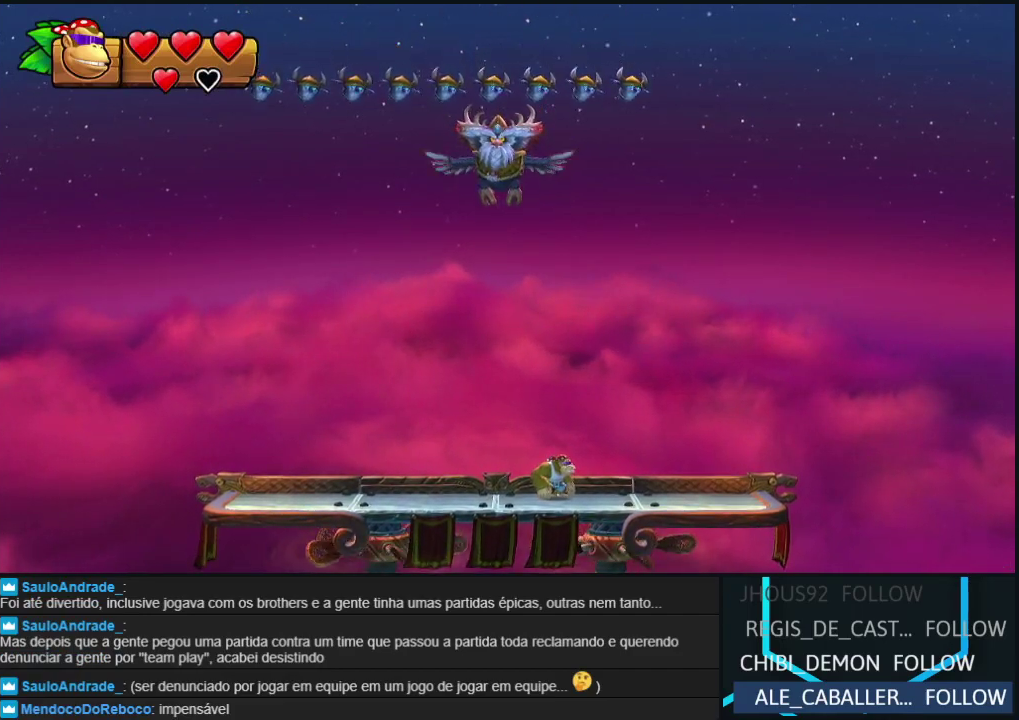
{"buttons": [], "events": [[283, "DPAD_LEFT", "down"], [450, "DPAD_LEFT", "up"]]}
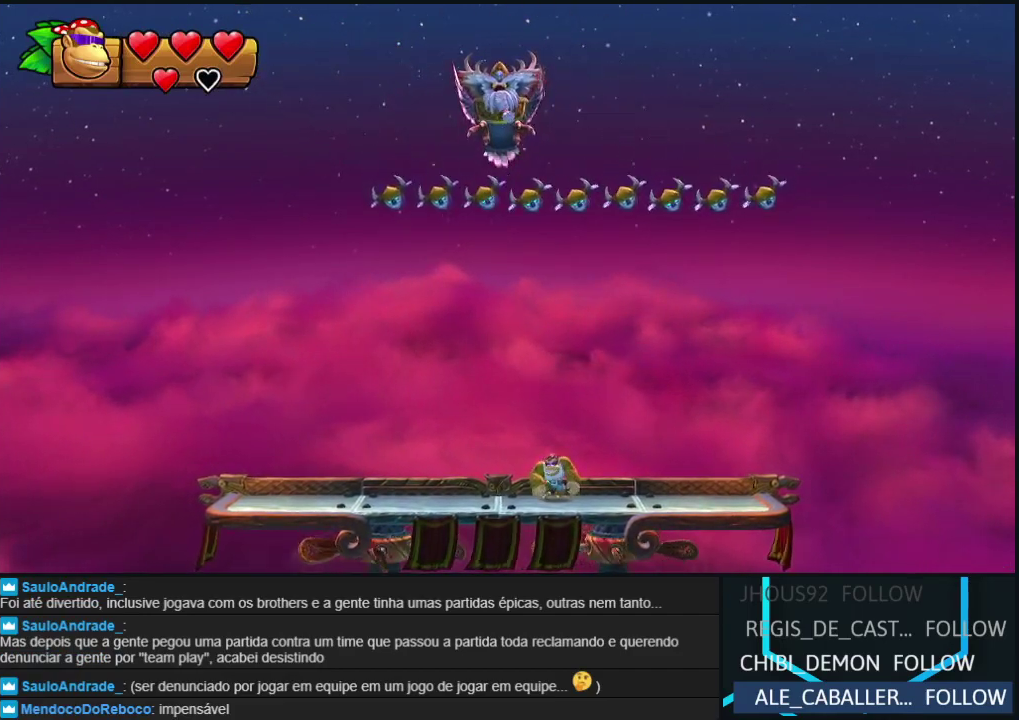
{"buttons": [], "events": []}
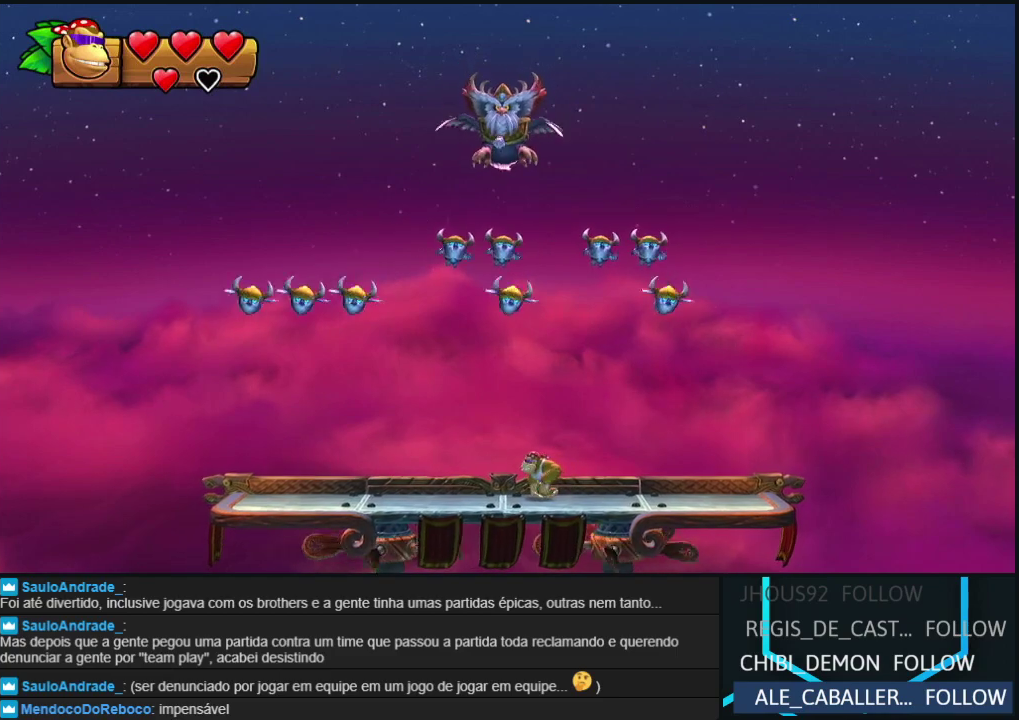
{"buttons": ["B"], "events": [[317, "B", "down"]]}
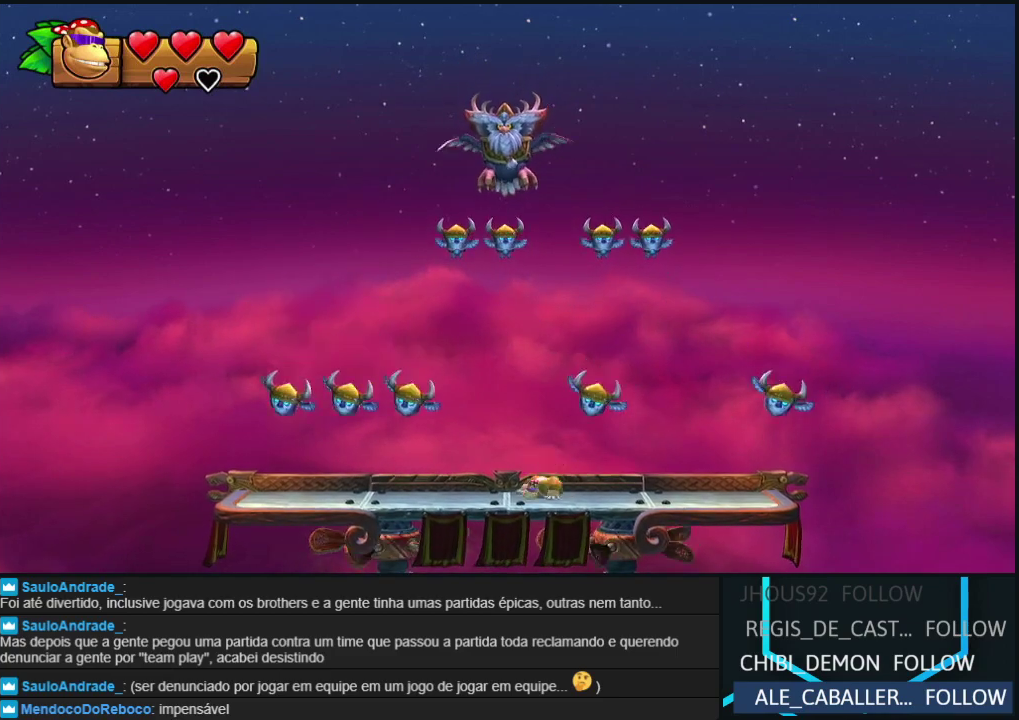
{"buttons": ["DPAD_LEFT"], "events": [[133, "DPAD_RIGHT", "down"], [300, "B", "up"], [350, "DPAD_RIGHT", "up"], [500, "DPAD_LEFT", "down"]]}
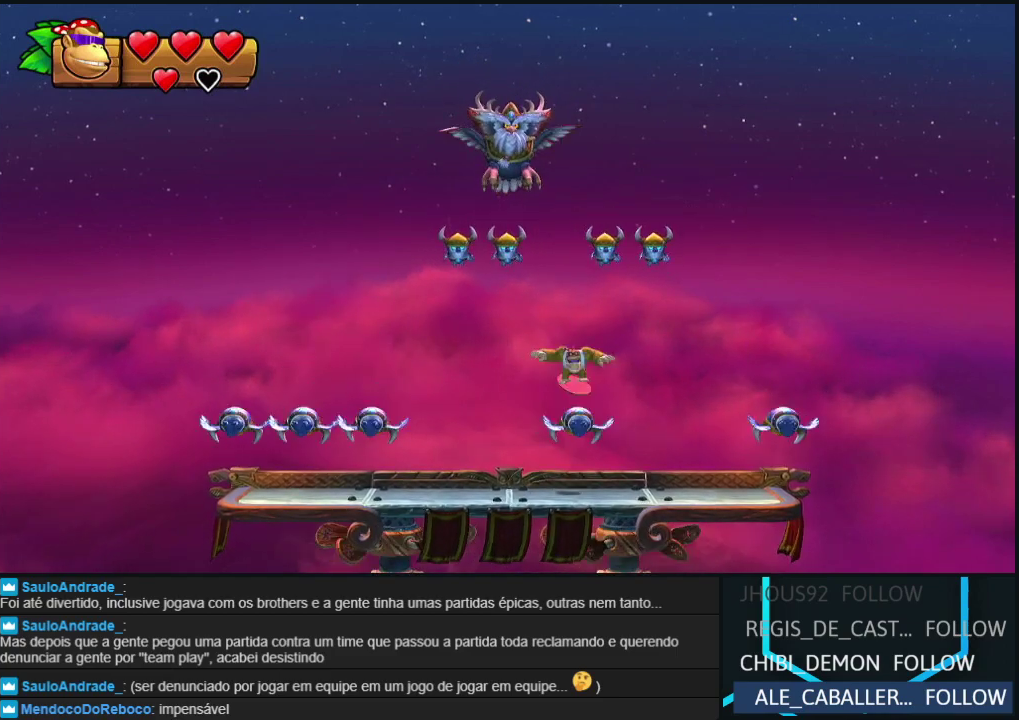
{"buttons": [], "events": [[233, "B", "down"], [267, "DPAD_LEFT", "up"], [333, "B", "up"]]}
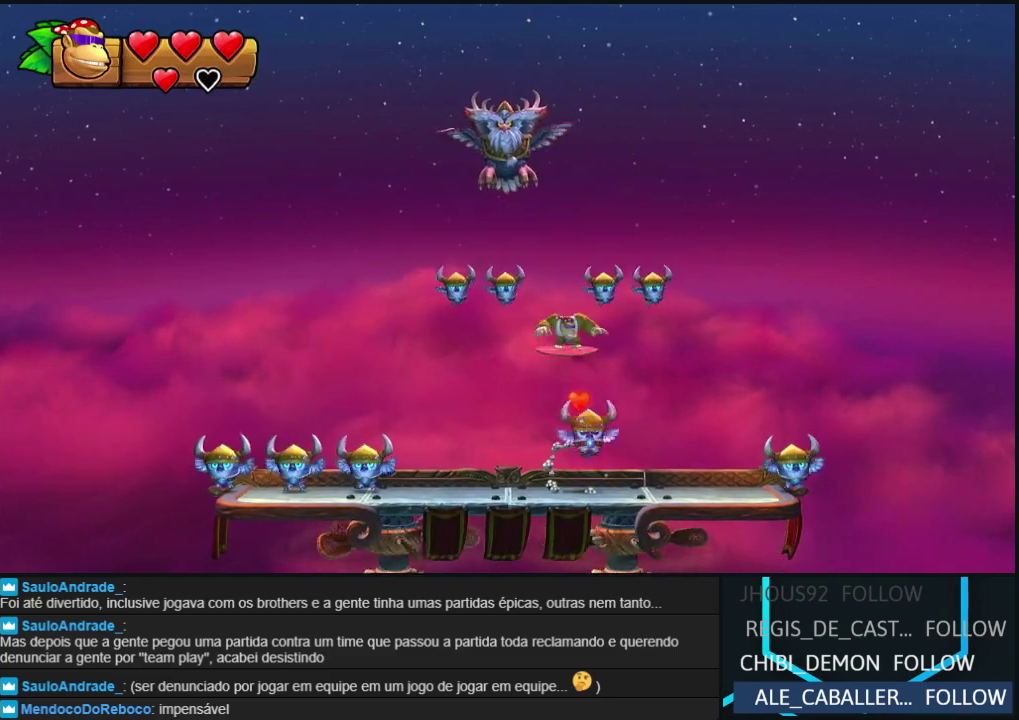
{"buttons": [], "events": [[150, "DPAD_RIGHT", "down"], [317, "DPAD_RIGHT", "up"]]}
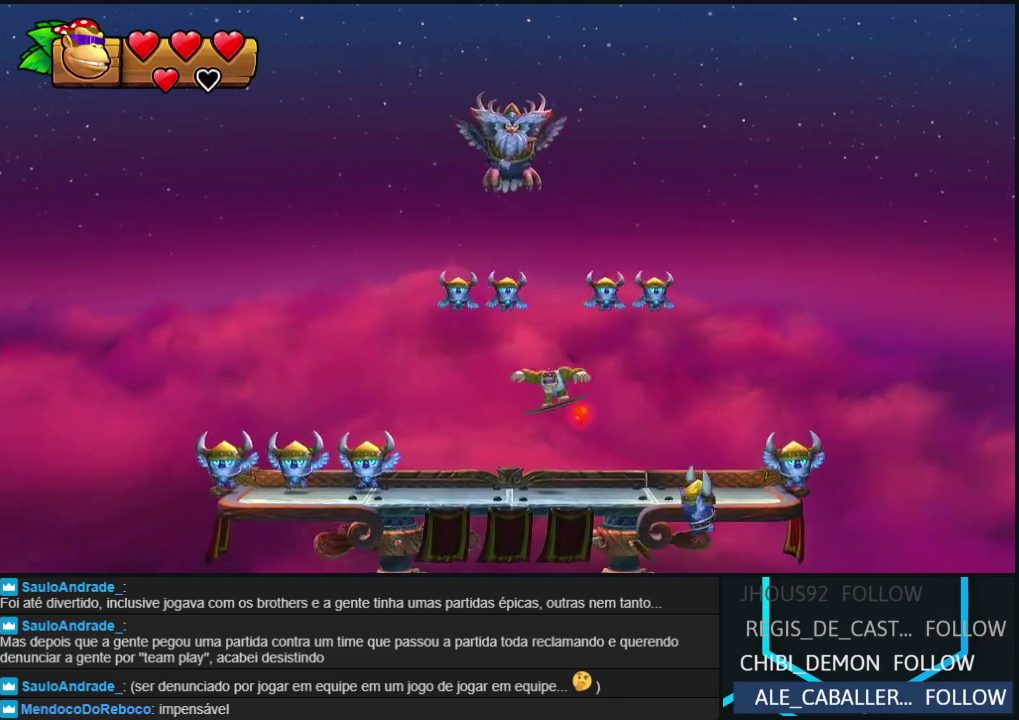
{"buttons": [], "events": [[50, "DPAD_LEFT", "down"], [133, "DPAD_LEFT", "up"]]}
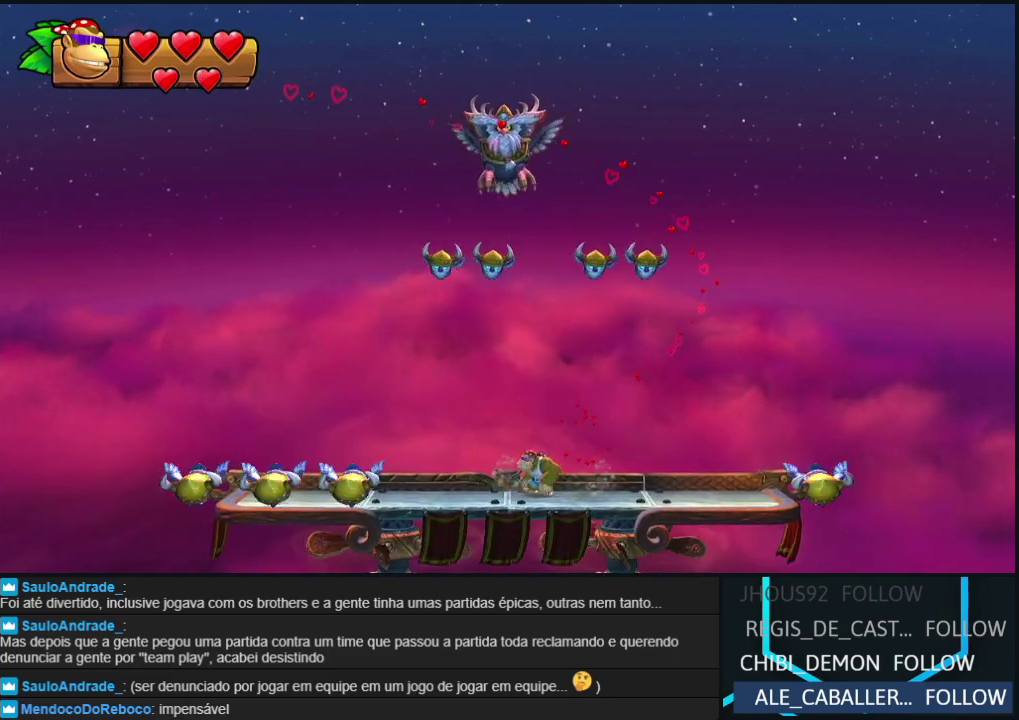
{"buttons": [], "events": []}
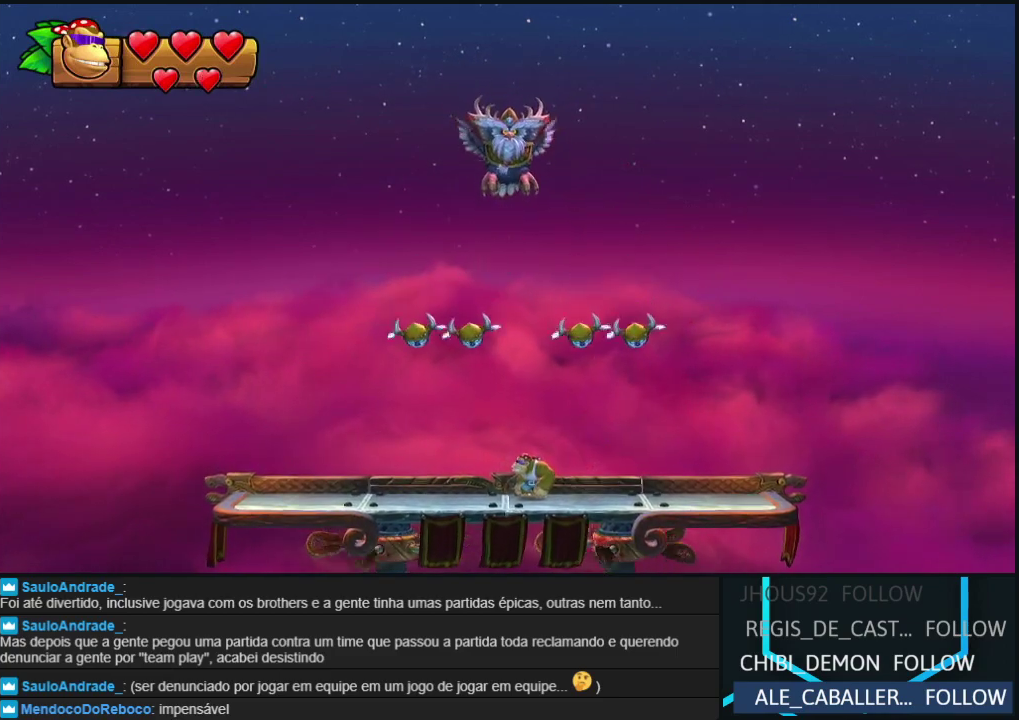
{"buttons": ["B", "DPAD_LEFT"], "events": [[300, "DPAD_LEFT", "down"], [317, "B", "down"]]}
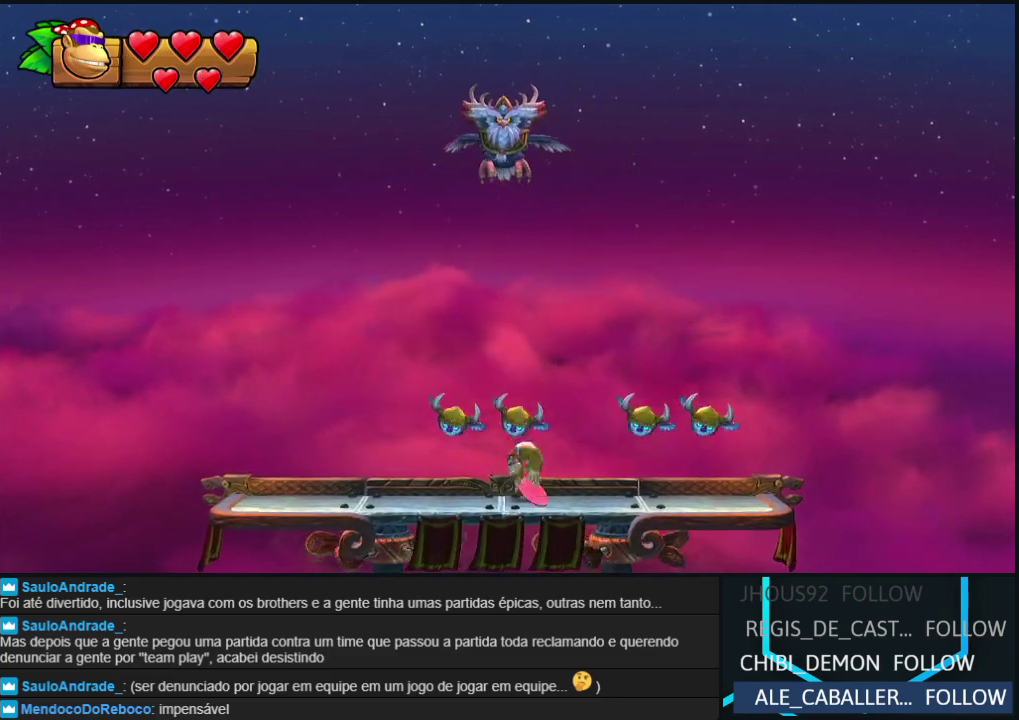
{"buttons": [], "events": [[67, "B", "up"], [133, "B", "down"], [167, "DPAD_LEFT", "up"], [250, "B", "up"]]}
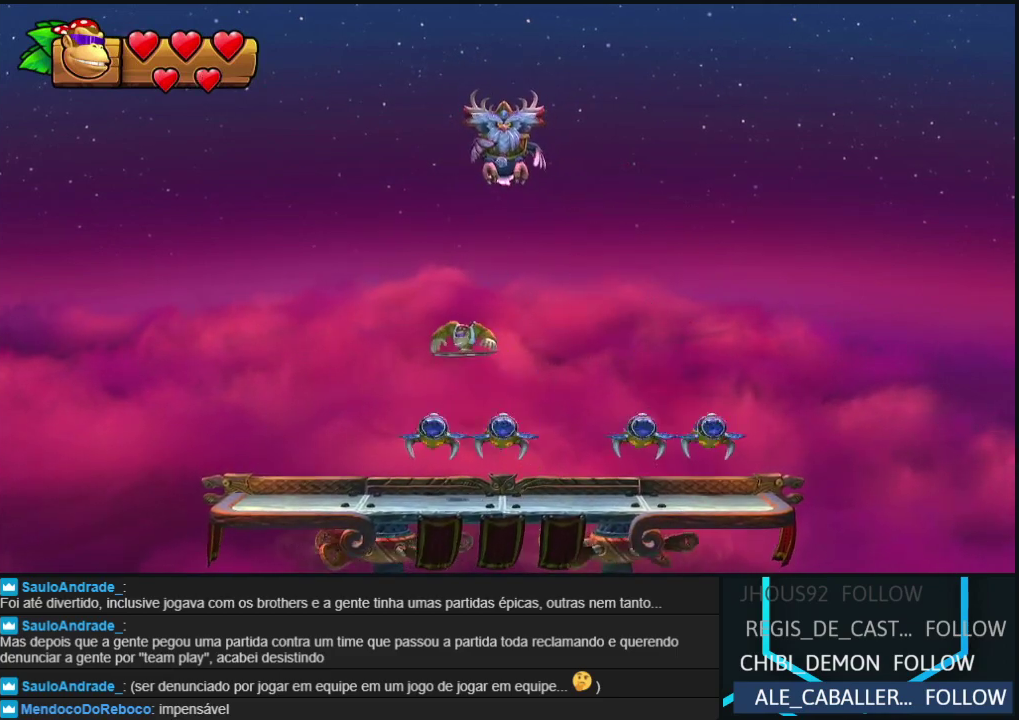
{"buttons": ["DPAD_RIGHT"], "events": [[50, "DPAD_RIGHT", "down"], [267, "DPAD_RIGHT", "up"], [367, "DPAD_RIGHT", "down"]]}
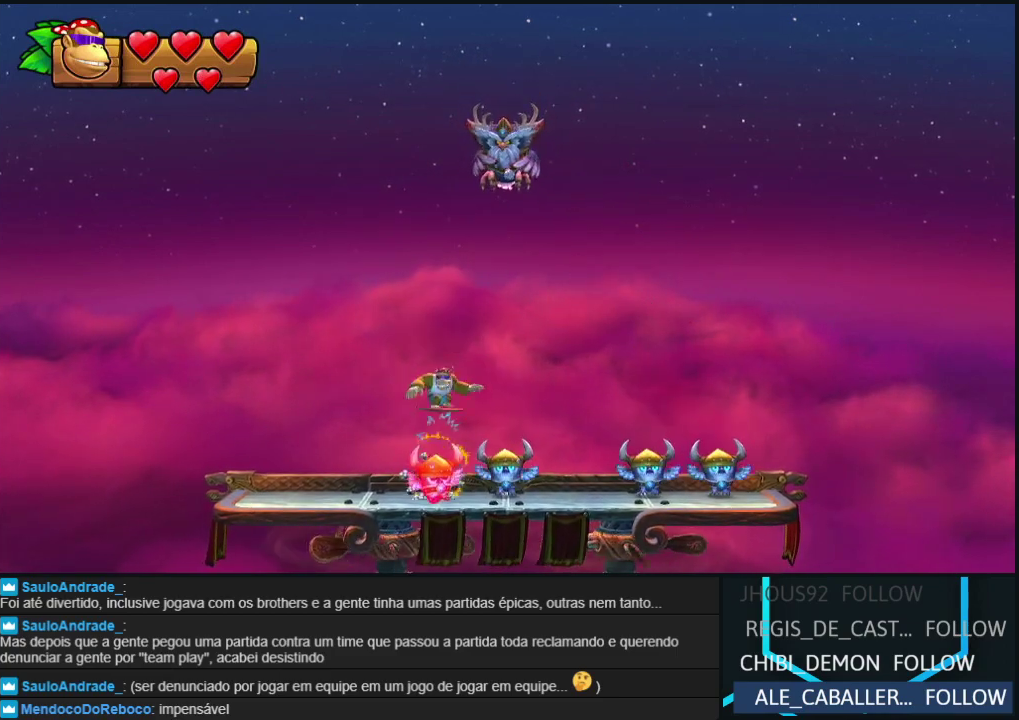
{"buttons": [], "events": [[317, "DPAD_RIGHT", "up"]]}
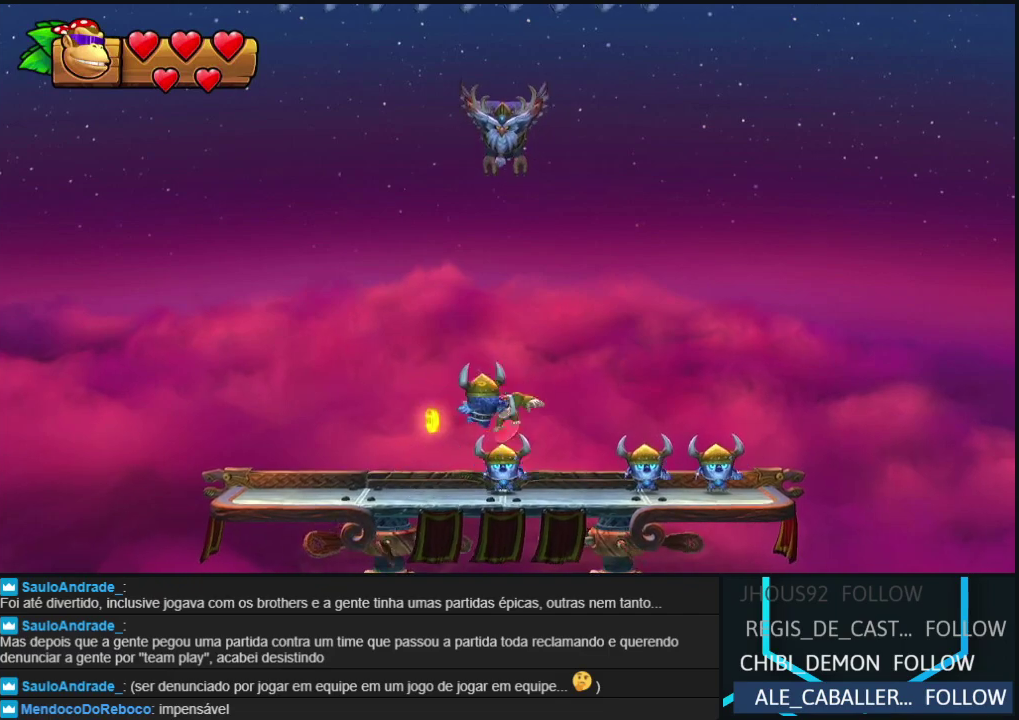
{"buttons": ["DPAD_LEFT"], "events": [[17, "DPAD_LEFT", "down"]]}
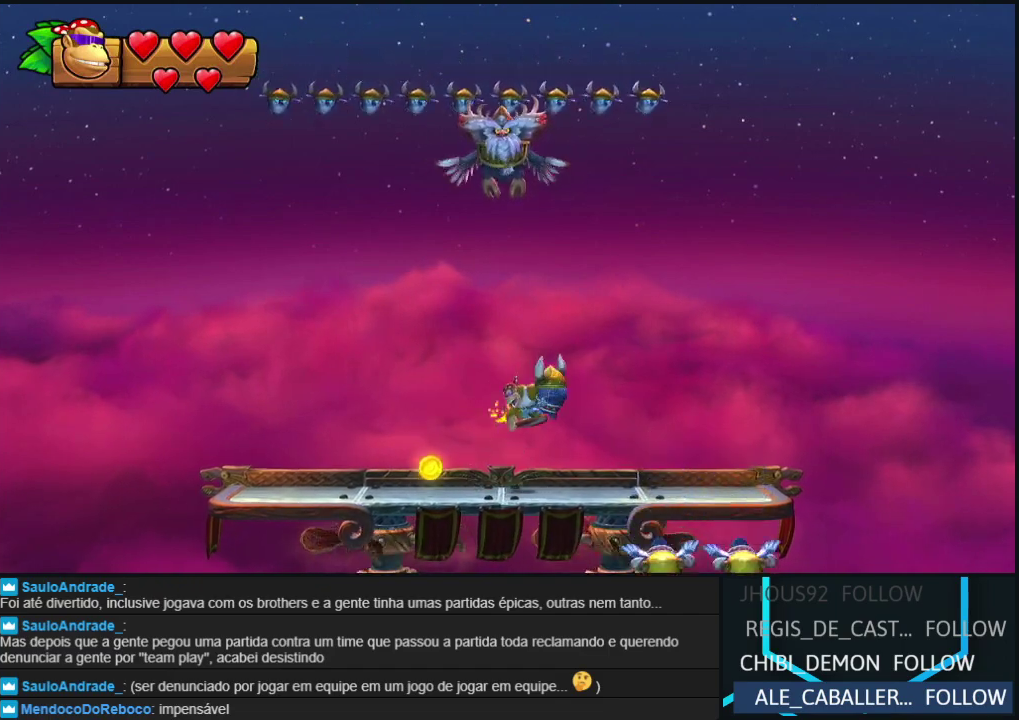
{"buttons": ["DPAD_RIGHT"], "events": [[317, "DPAD_LEFT", "up"], [500, "DPAD_RIGHT", "down"]]}
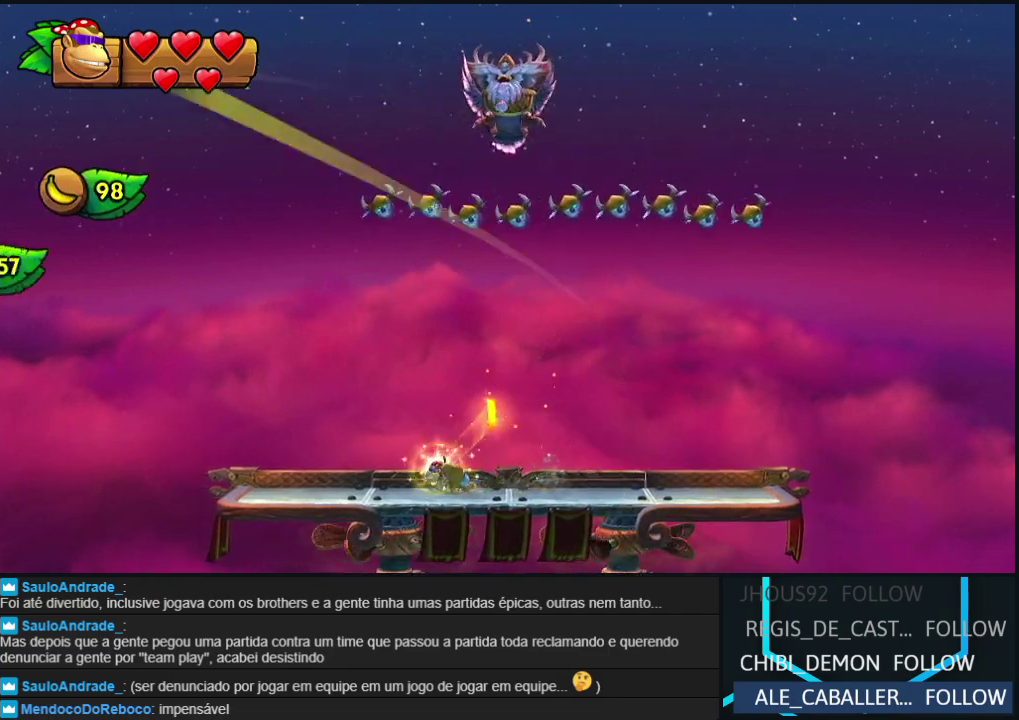
{"buttons": ["DPAD_RIGHT"], "events": []}